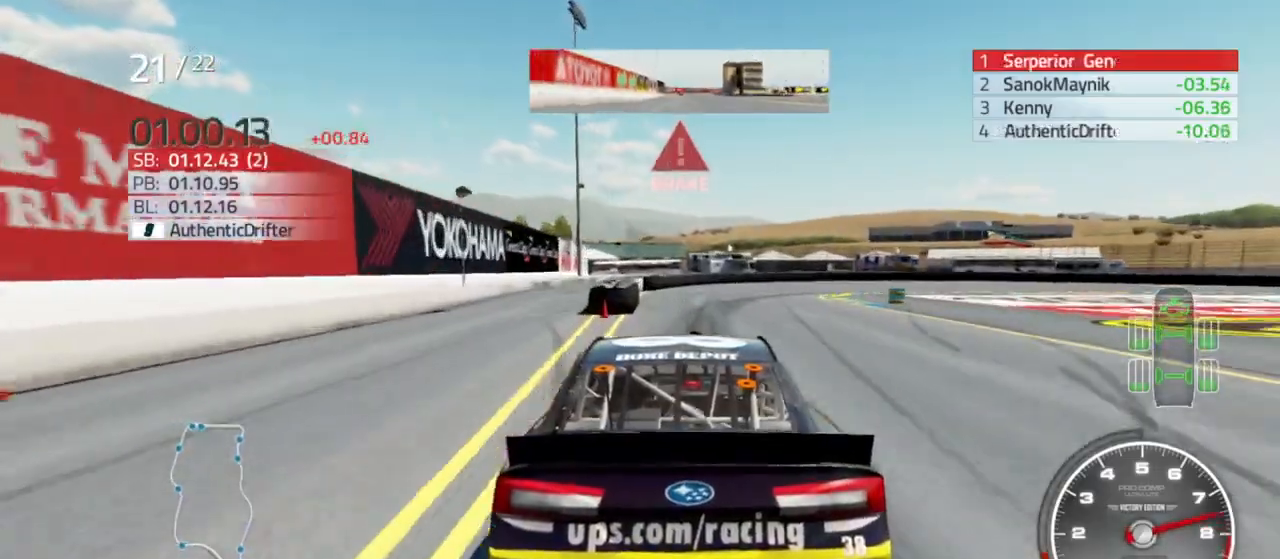
Gameplay with a controller (Xbox layout); each line is a JSON object with the inputs held at the frame after it. "events" lists button and stick changes between this image and that frame as [ms after this image, input, new state], when the widget could be followed in between.
{"buttons": ["L2"], "left_stick": "right", "right_stick": "center", "events": [[100, "left_stick", "right"], [300, "left_stick", "center"], [400, "R2", "down"], [400, "left_stick", "right"], [467, "R2", "up"]]}
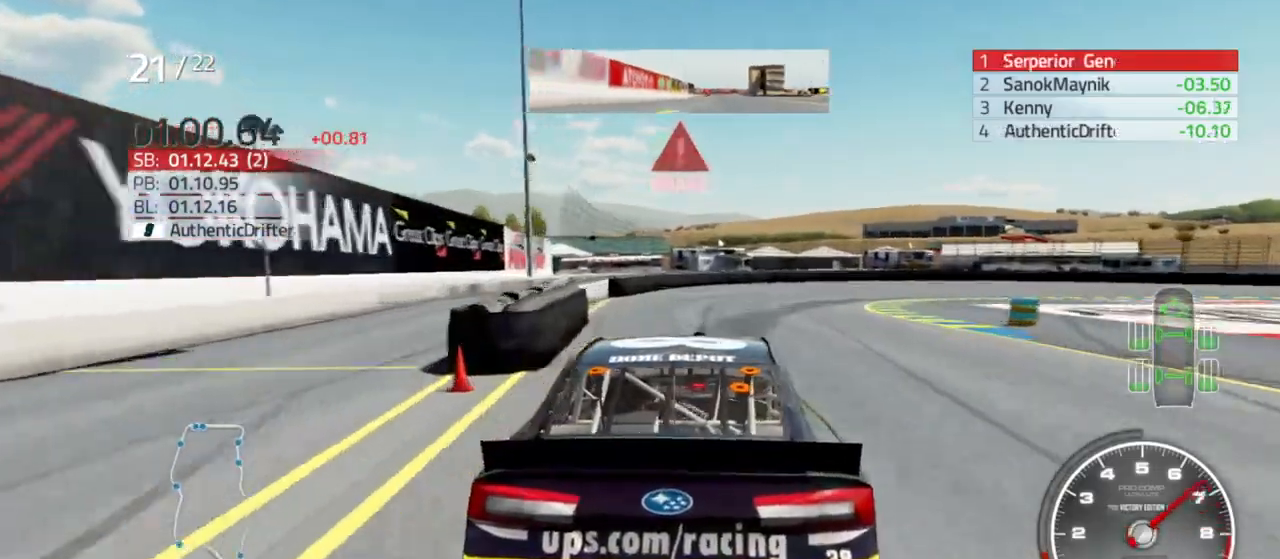
{"buttons": [], "left_stick": "right", "right_stick": "center", "events": [[100, "L2", "up"], [200, "L2", "down"], [367, "L2", "up"]]}
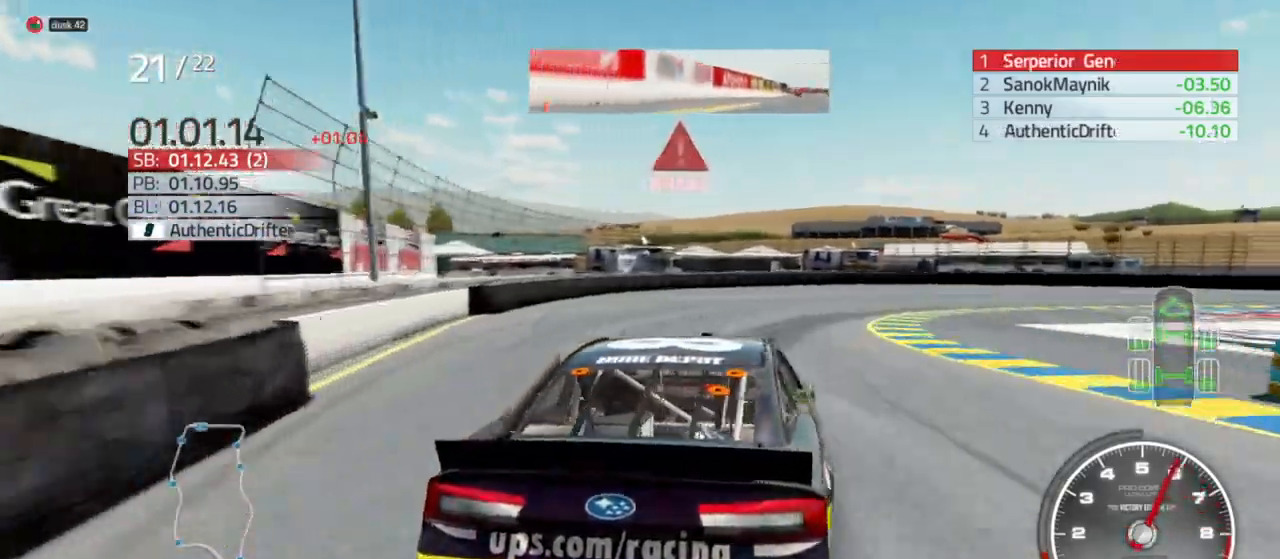
{"buttons": ["L2"], "left_stick": "right", "right_stick": "center", "events": [[67, "L2", "down"], [233, "L2", "up"], [500, "L2", "down"]]}
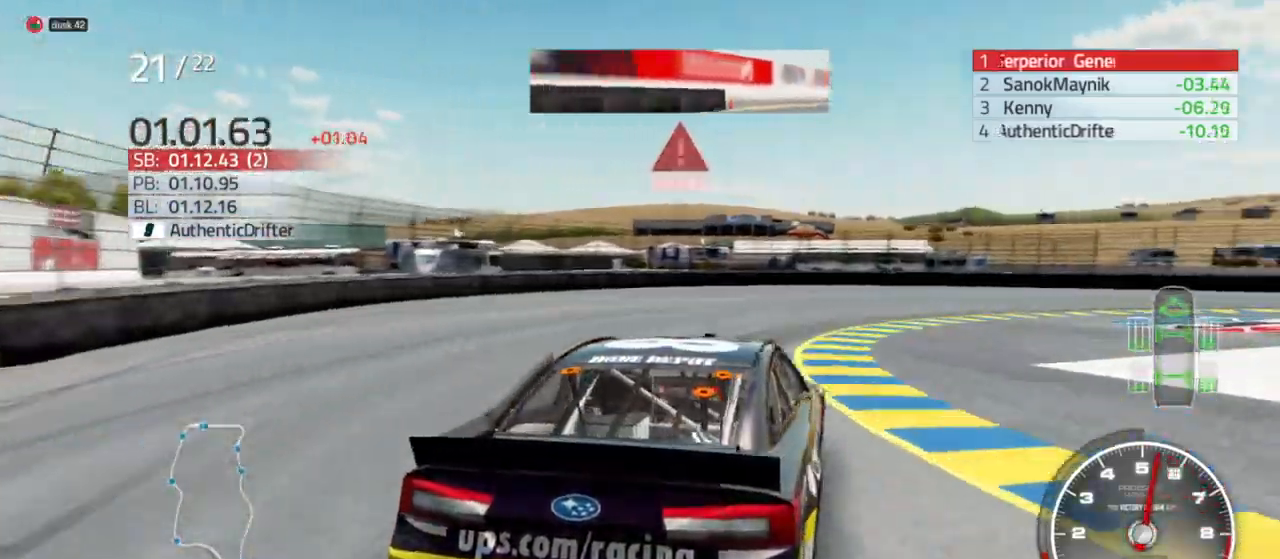
{"buttons": ["L2"], "left_stick": "right", "right_stick": "center", "events": [[100, "L2", "up"], [233, "L2", "down"]]}
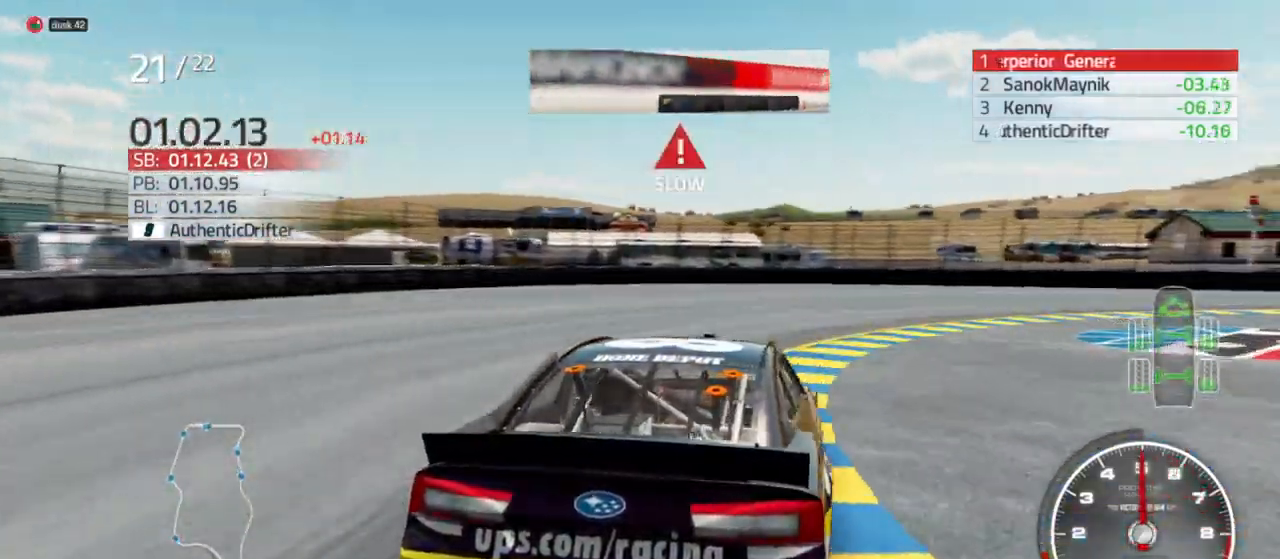
{"buttons": [], "left_stick": "right", "right_stick": "center", "events": [[33, "L2", "up"], [67, "L2", "down"], [433, "L2", "up"]]}
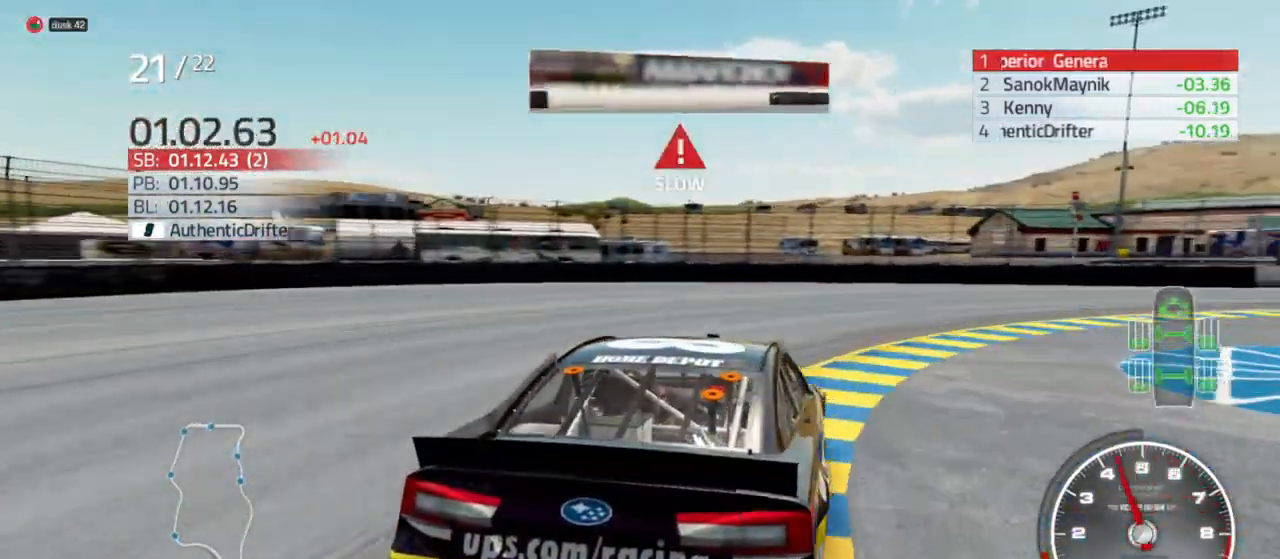
{"buttons": [], "left_stick": "right", "right_stick": "center", "events": []}
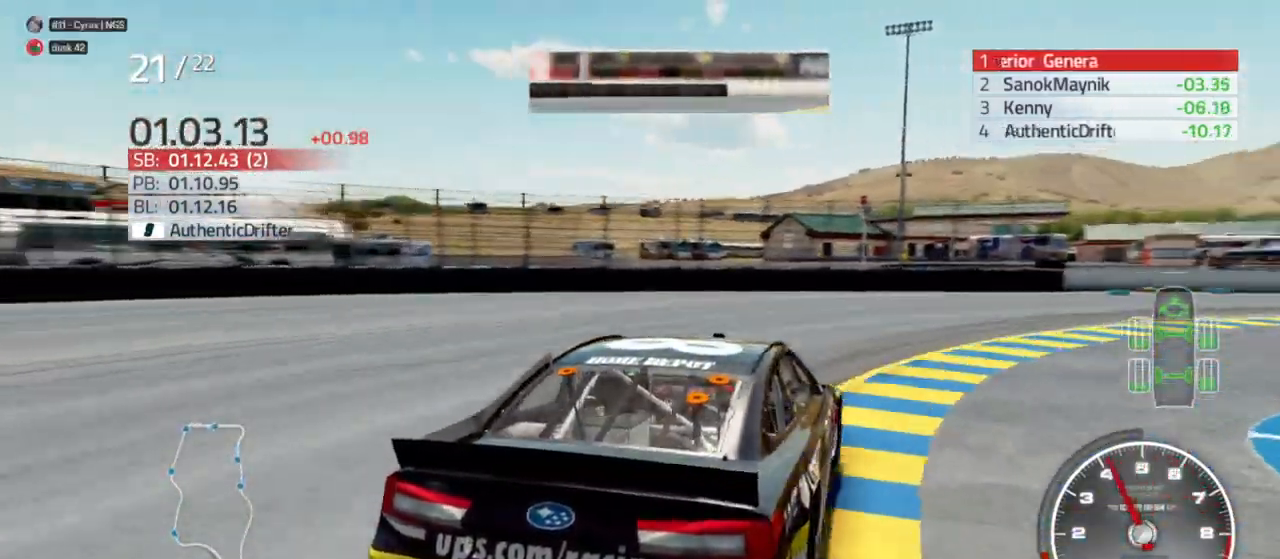
{"buttons": ["R2"], "left_stick": "right", "right_stick": "center", "events": [[400, "R2", "down"]]}
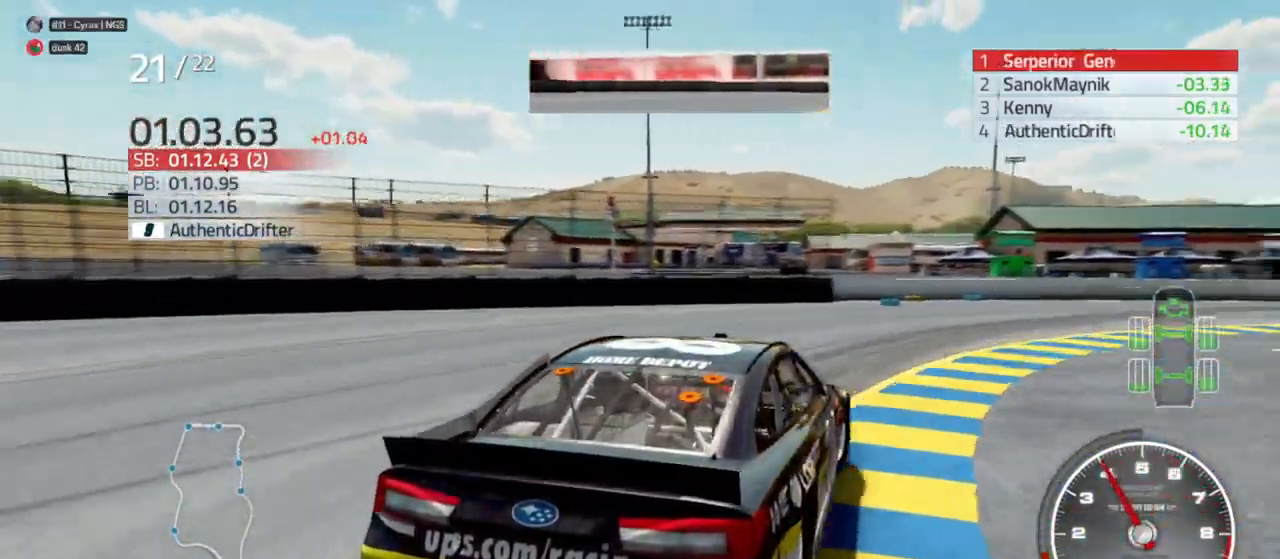
{"buttons": ["R2"], "left_stick": "right", "right_stick": "center", "events": []}
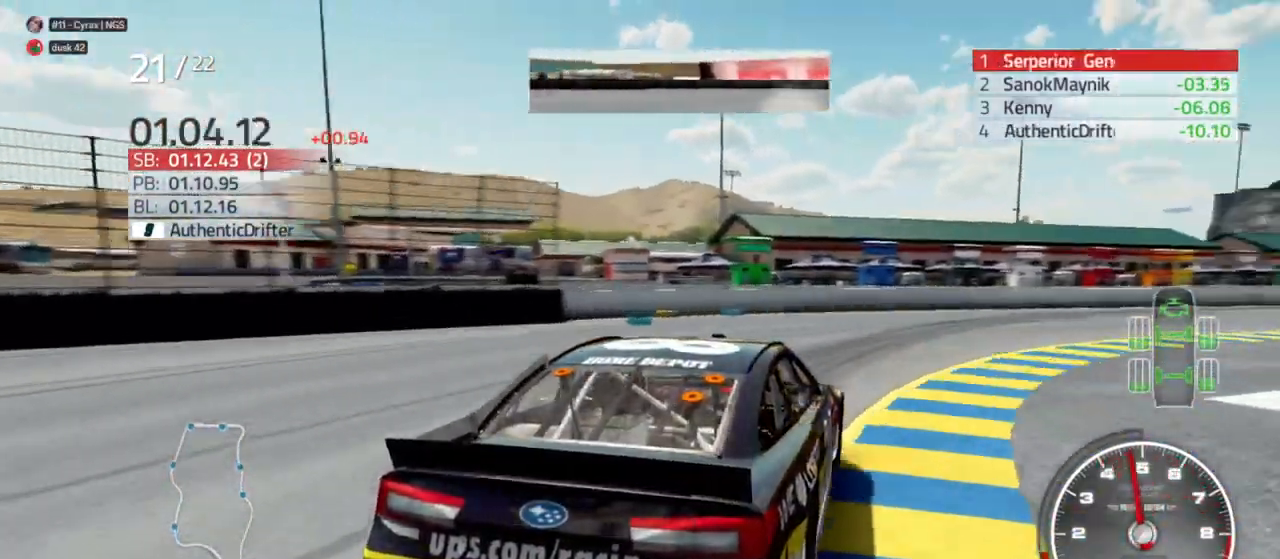
{"buttons": ["R2"], "left_stick": "right", "right_stick": "center", "events": [[233, "left_stick", "center"], [333, "left_stick", "right"]]}
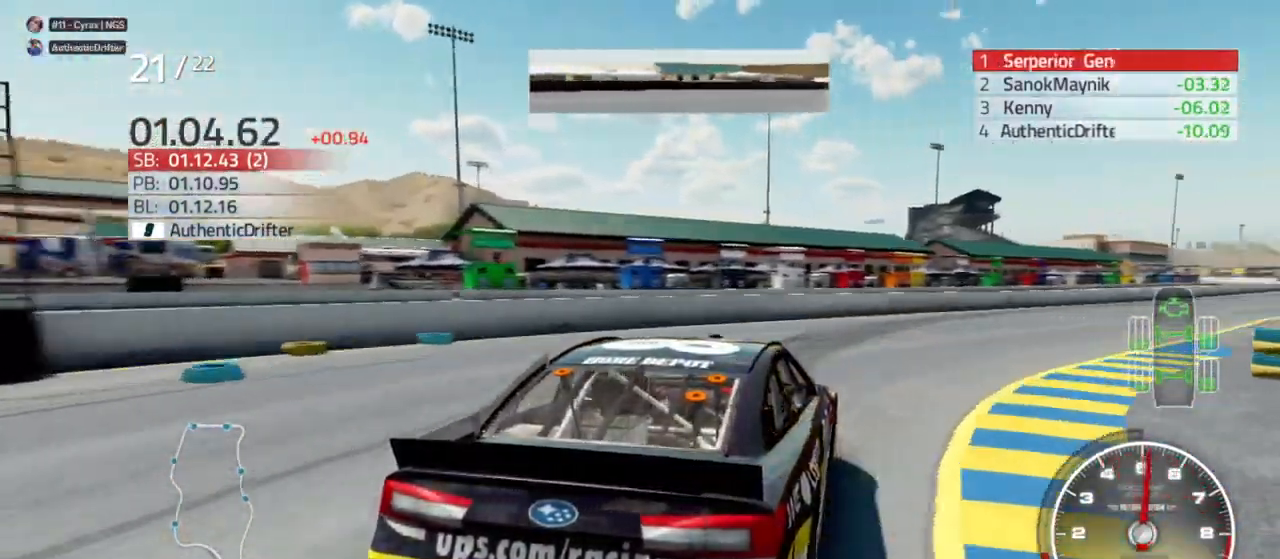
{"buttons": ["R2"], "left_stick": "right", "right_stick": "center", "events": [[33, "left_stick", "center"], [100, "left_stick", "right"], [267, "left_stick", "center"], [400, "left_stick", "right"]]}
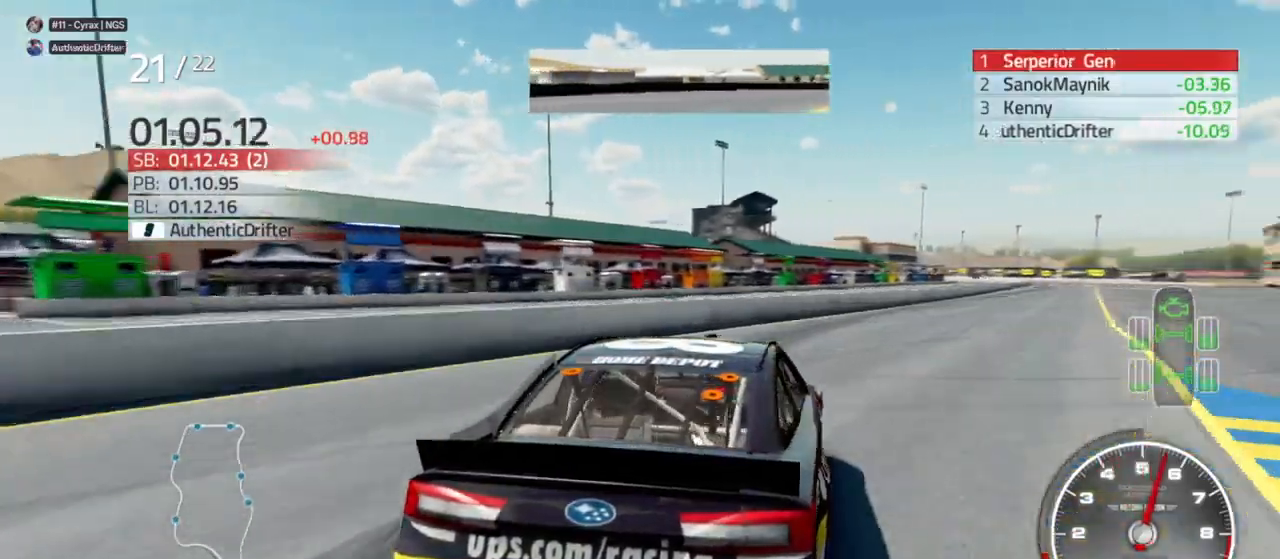
{"buttons": ["R2"], "left_stick": "right", "right_stick": "center", "events": [[167, "left_stick", "center"], [267, "left_stick", "right"]]}
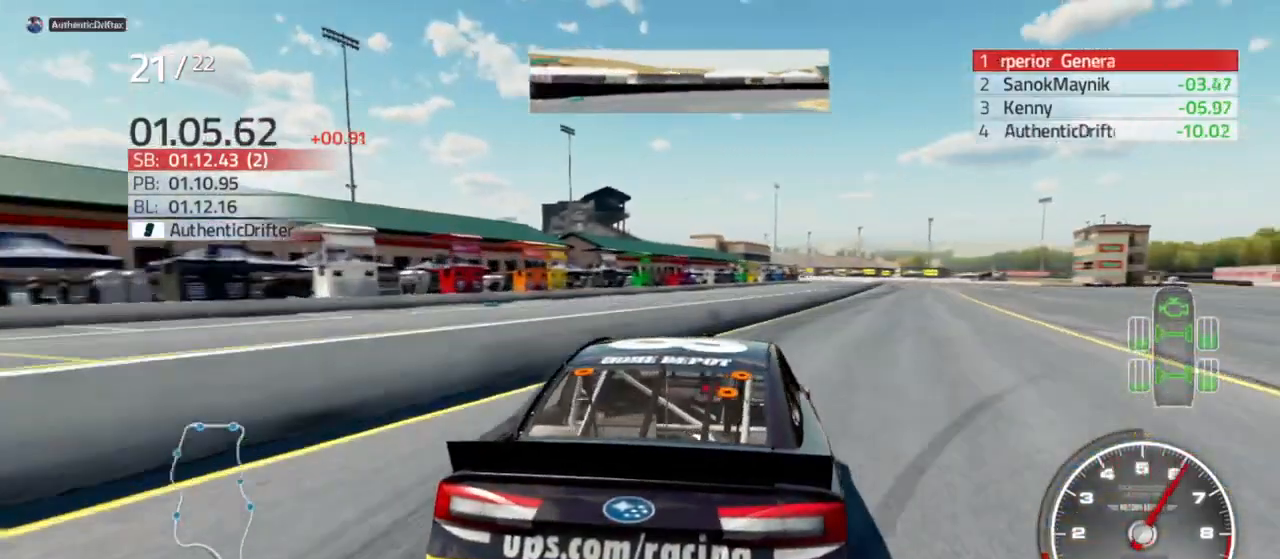
{"buttons": ["R2"], "left_stick": "center", "right_stick": "center", "events": [[33, "left_stick", "center"], [167, "left_stick", "right"], [433, "left_stick", "center"]]}
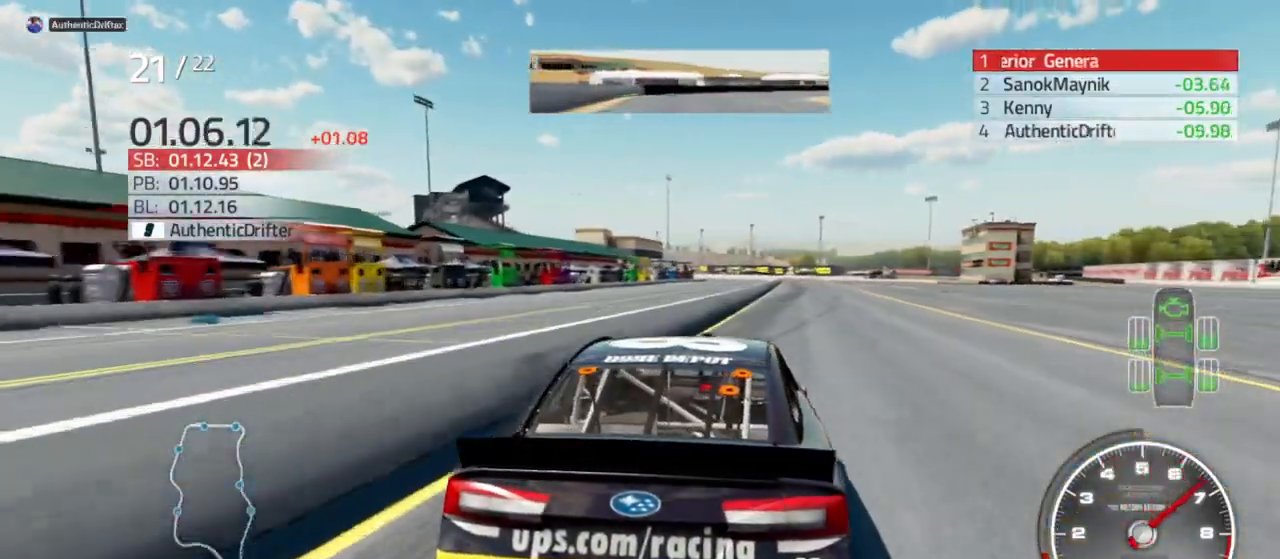
{"buttons": ["R2"], "left_stick": "center", "right_stick": "center", "events": [[33, "left_stick", "right"], [200, "left_stick", "center"]]}
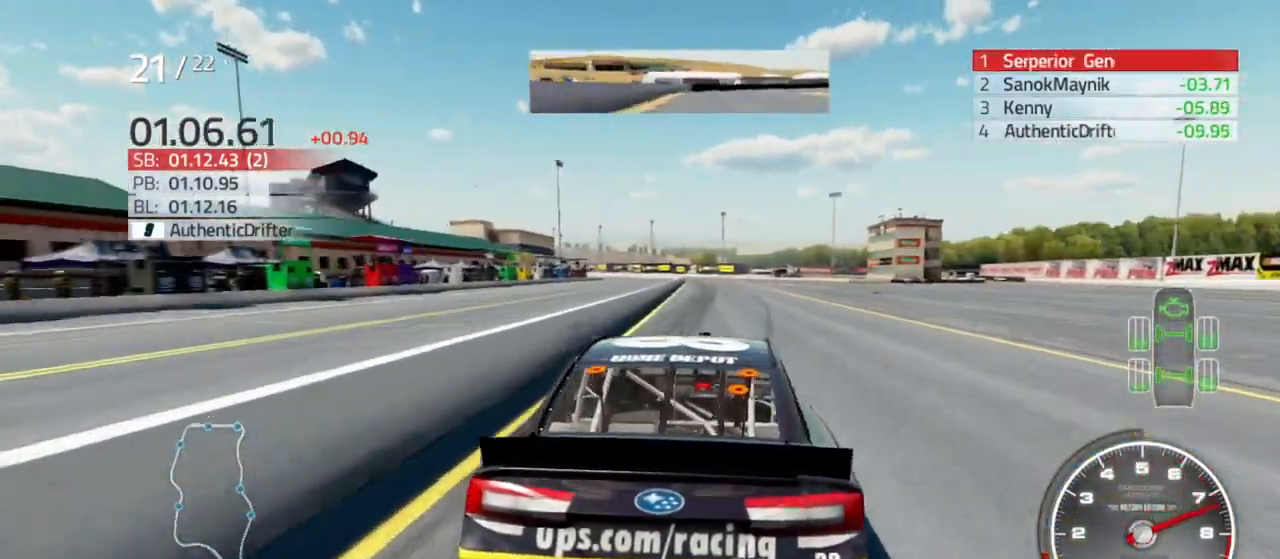
{"buttons": ["R2"], "left_stick": "center", "right_stick": "center", "events": [[67, "left_stick", "left"], [233, "left_stick", "center"]]}
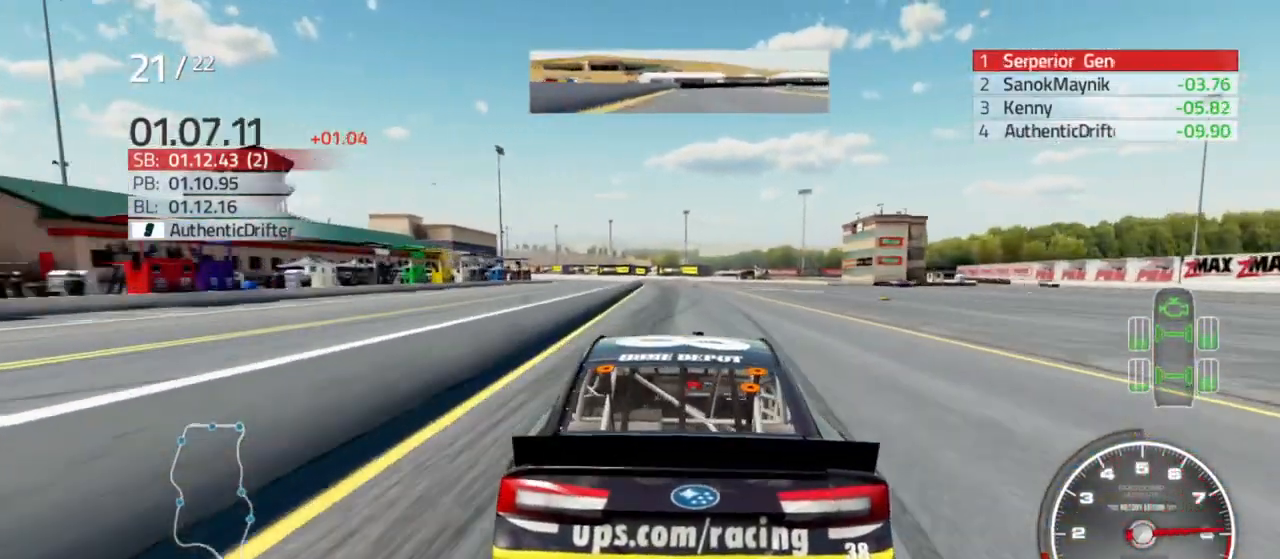
{"buttons": ["R2"], "left_stick": "center", "right_stick": "center", "events": []}
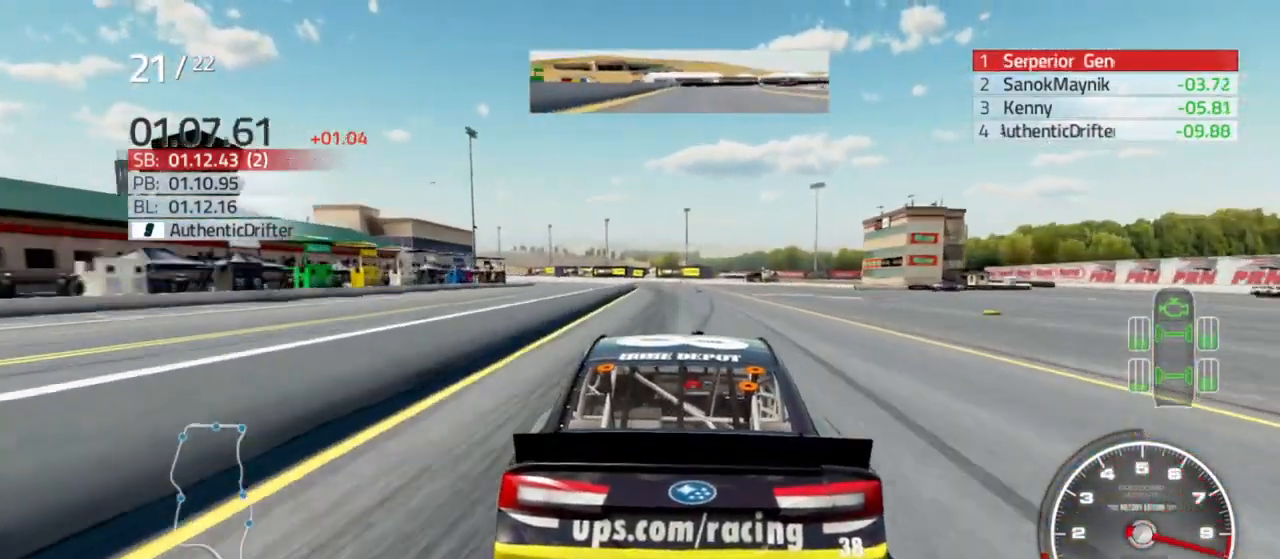
{"buttons": ["R2"], "left_stick": "center", "right_stick": "center", "events": []}
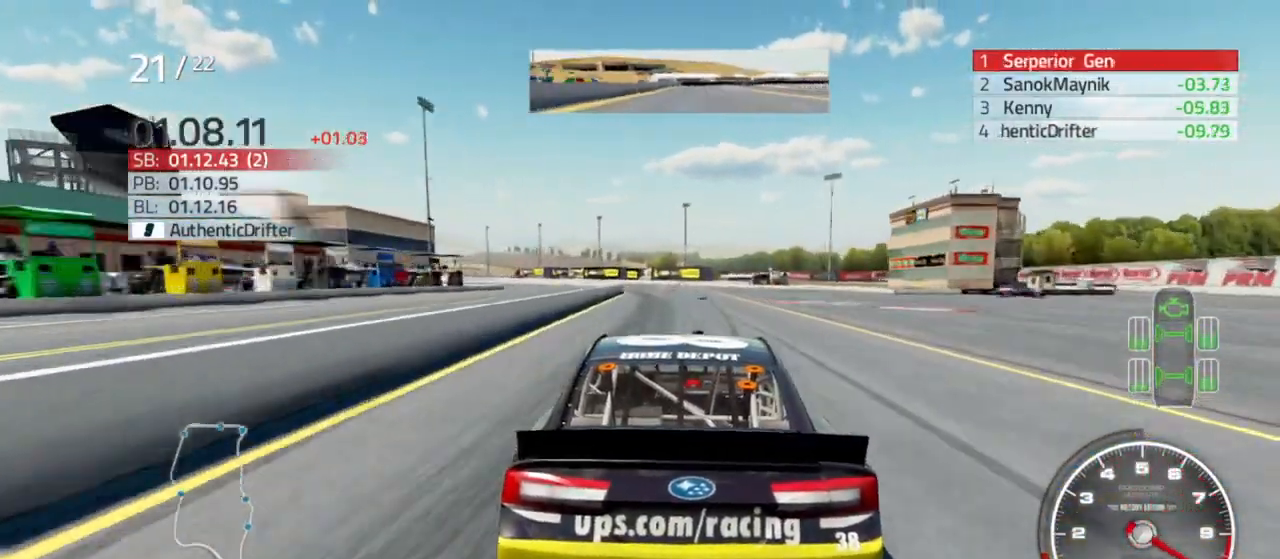
{"buttons": ["X", "R2"], "left_stick": "left", "right_stick": "center", "events": [[100, "left_stick", "left"], [200, "X", "down"], [233, "left_stick", "center"], [367, "left_stick", "left"]]}
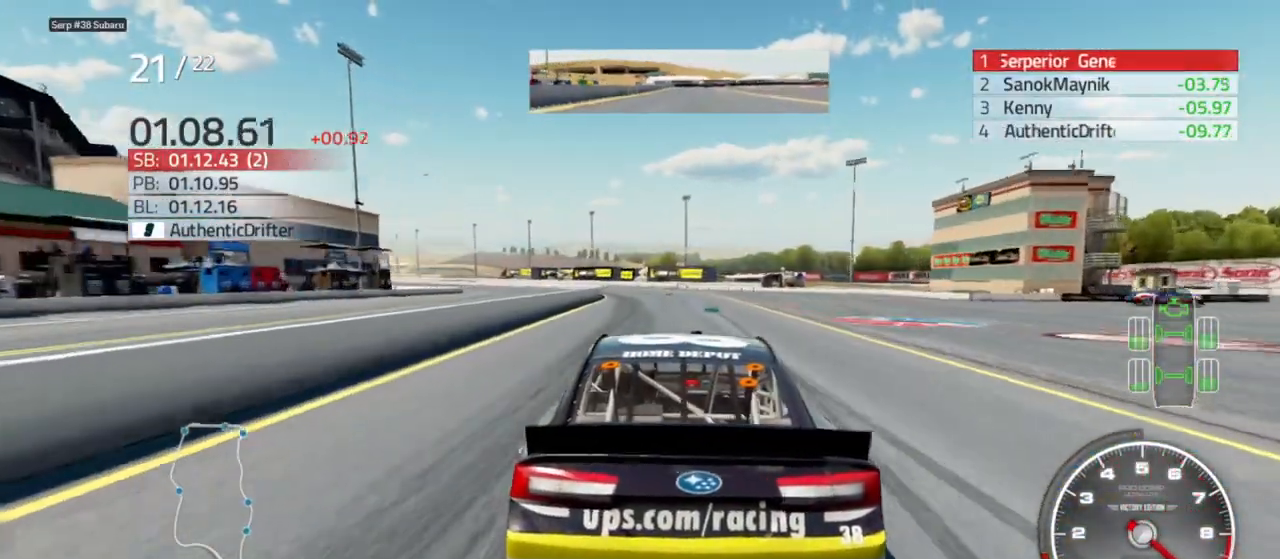
{"buttons": ["X", "R2"], "left_stick": "left", "right_stick": "center", "events": [[33, "left_stick", "center"], [133, "left_stick", "left"], [267, "left_stick", "center"], [467, "left_stick", "left"]]}
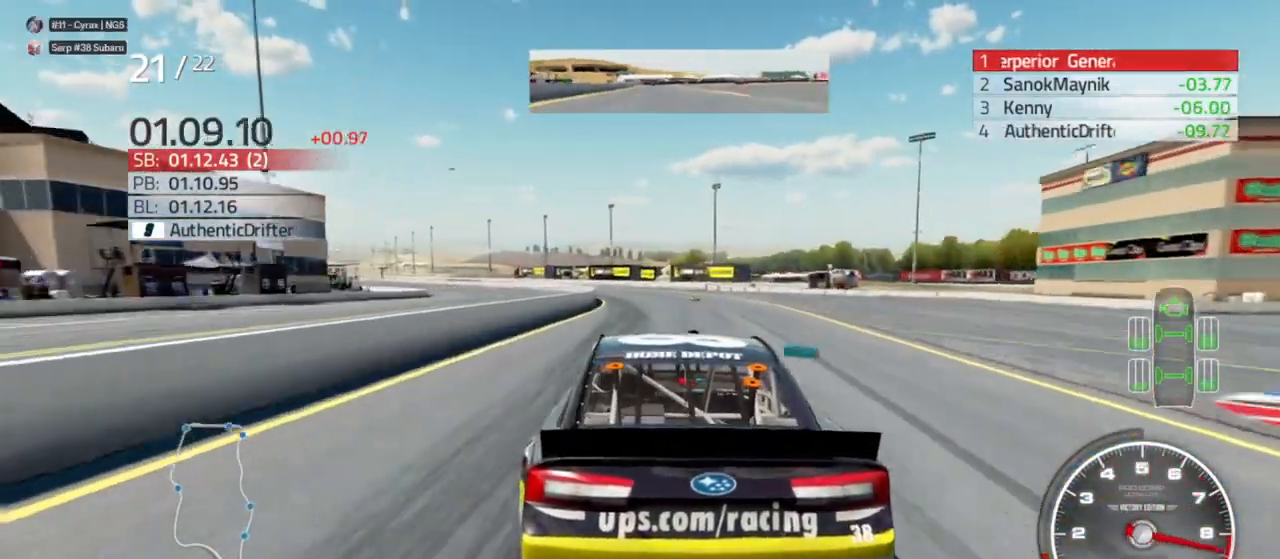
{"buttons": ["X", "R2"], "left_stick": "center", "right_stick": "center", "events": [[433, "left_stick", "center"]]}
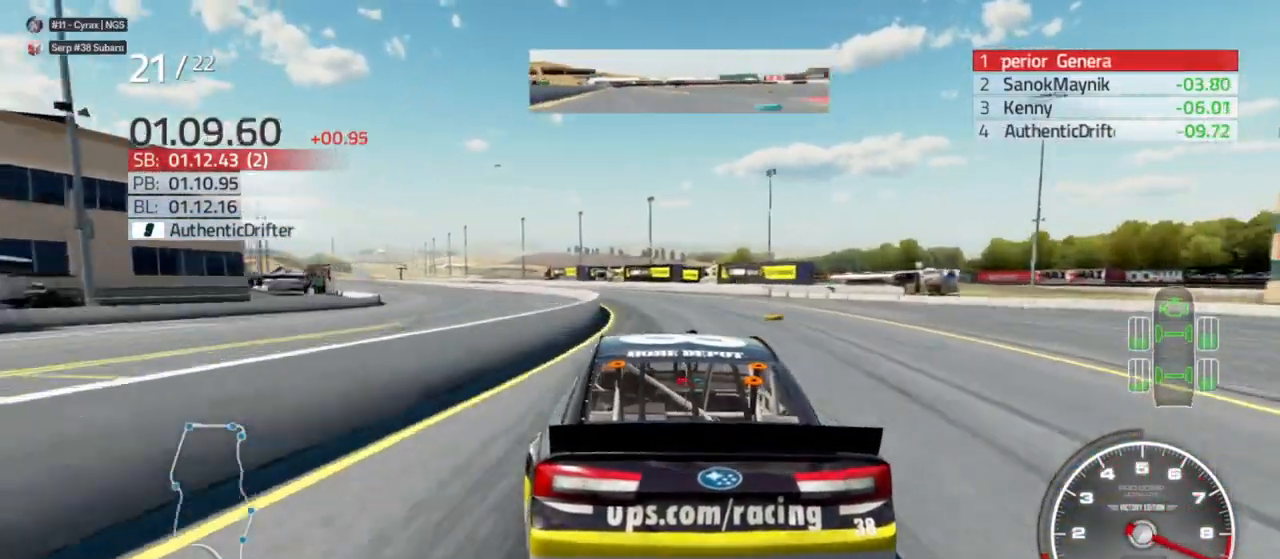
{"buttons": ["X", "R2"], "left_stick": "center", "right_stick": "center"}
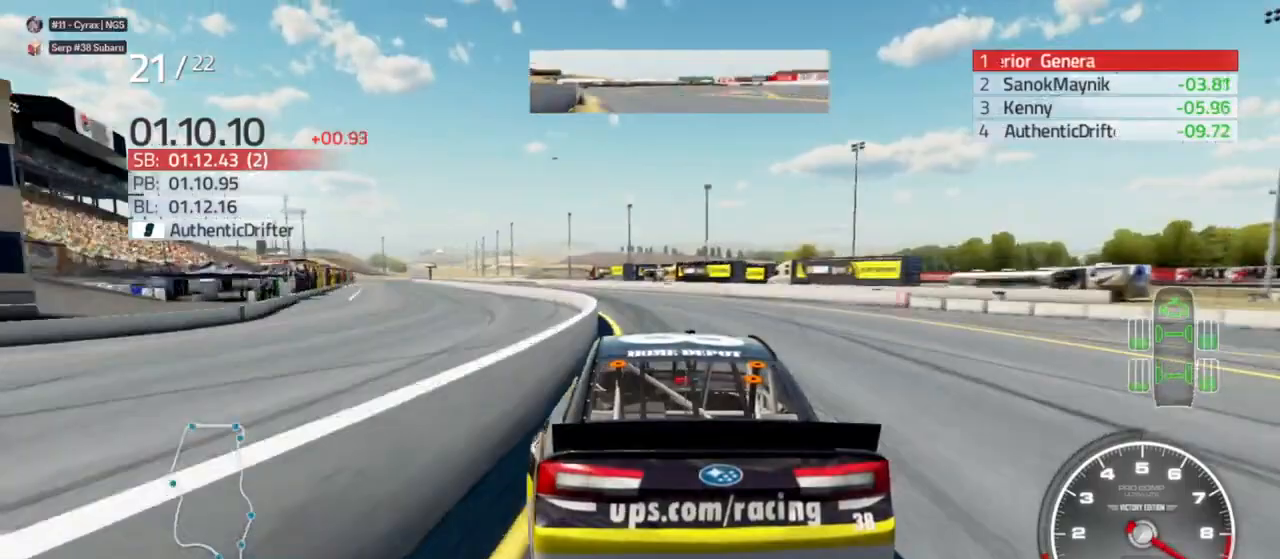
{"buttons": ["R2"], "left_stick": "center", "right_stick": "center", "events": [[67, "left_stick", "left"], [267, "left_stick", "center"], [333, "left_stick", "left"], [367, "X", "up"], [500, "left_stick", "center"]]}
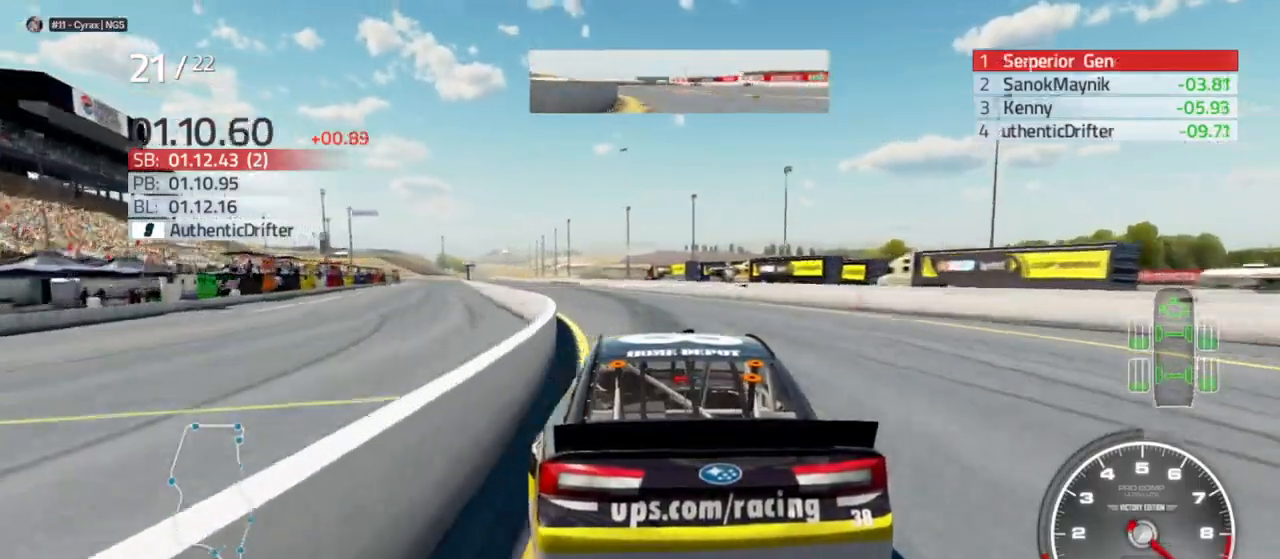
{"buttons": ["R2"], "left_stick": "left", "right_stick": "center"}
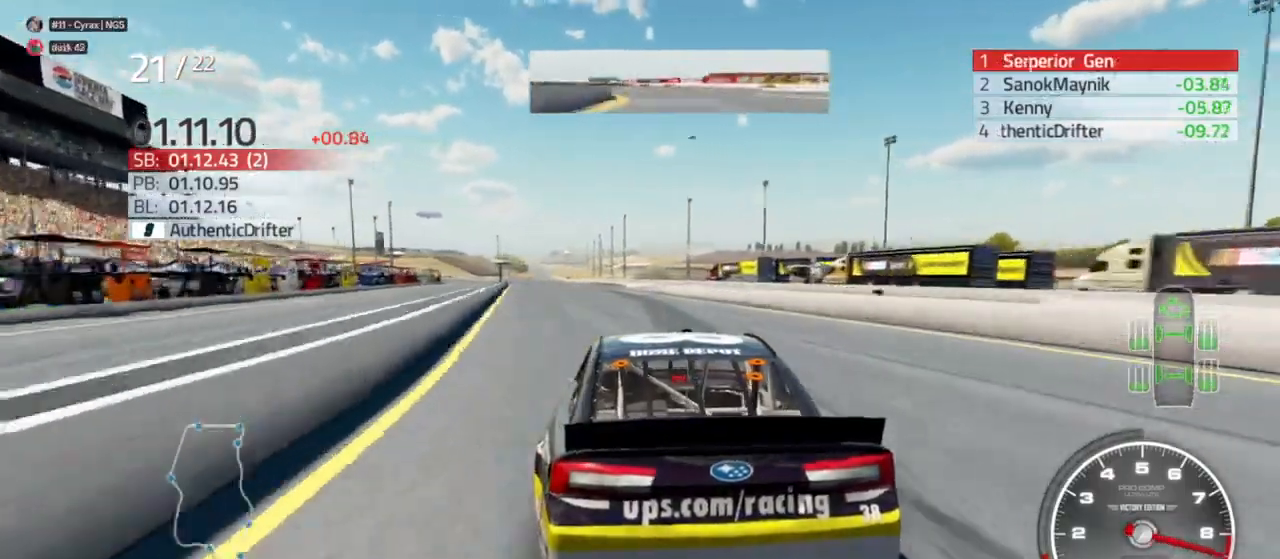
{"buttons": ["R2"], "left_stick": "center", "right_stick": "center", "events": [[133, "left_stick", "center"], [333, "left_stick", "right"], [400, "left_stick", "center"]]}
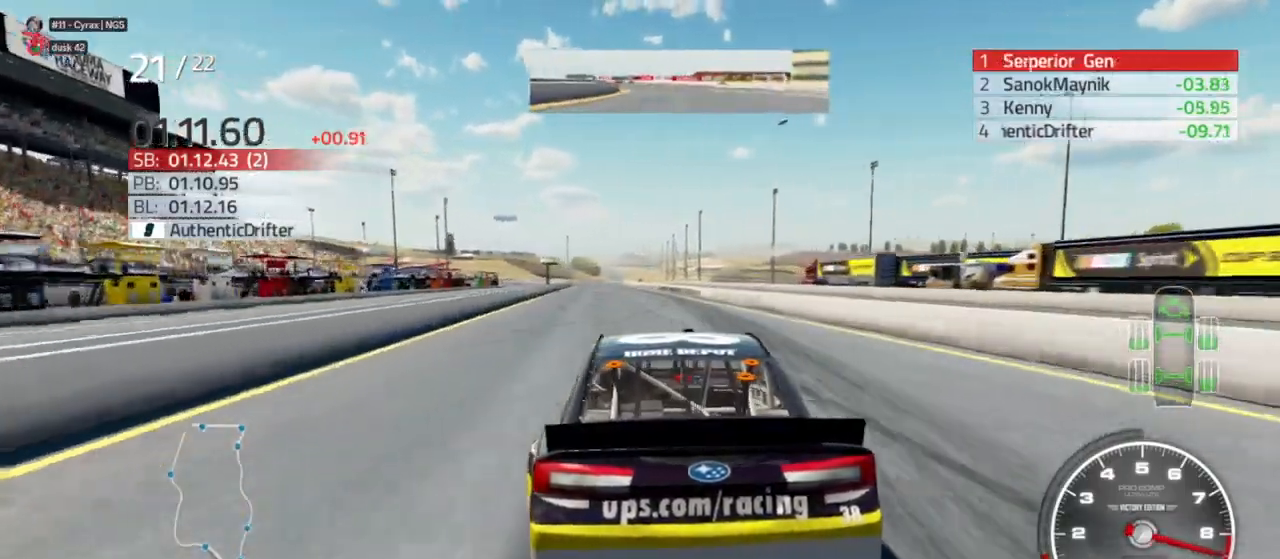
{"buttons": ["R2"], "left_stick": "center", "right_stick": "center", "events": []}
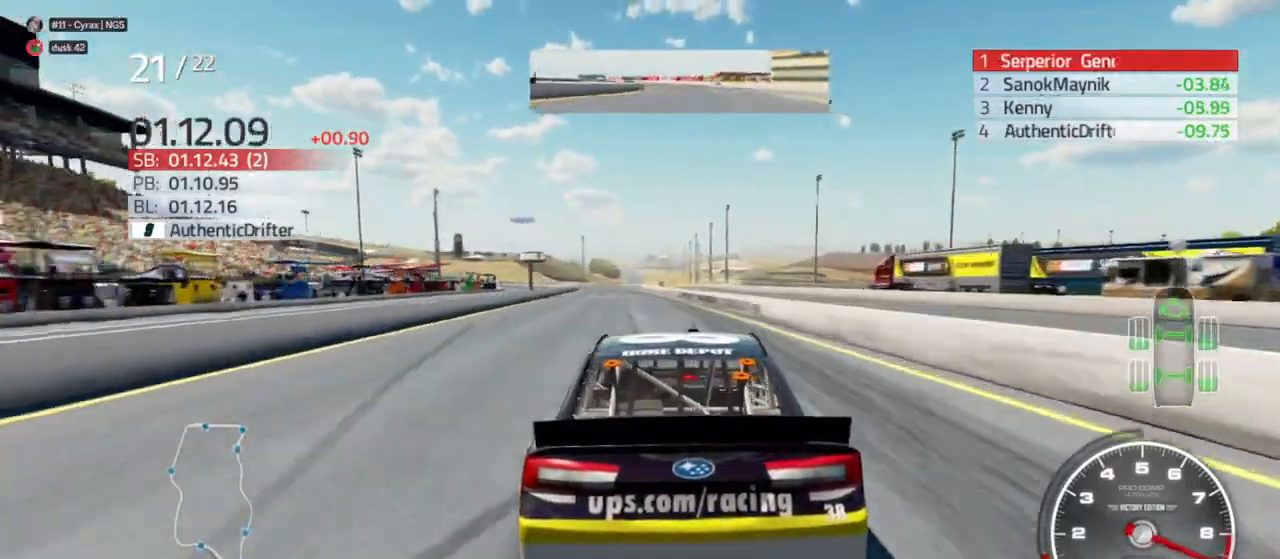
{"buttons": ["R2"], "left_stick": "center", "right_stick": "center", "events": [[200, "left_stick", "left"], [400, "left_stick", "center"]]}
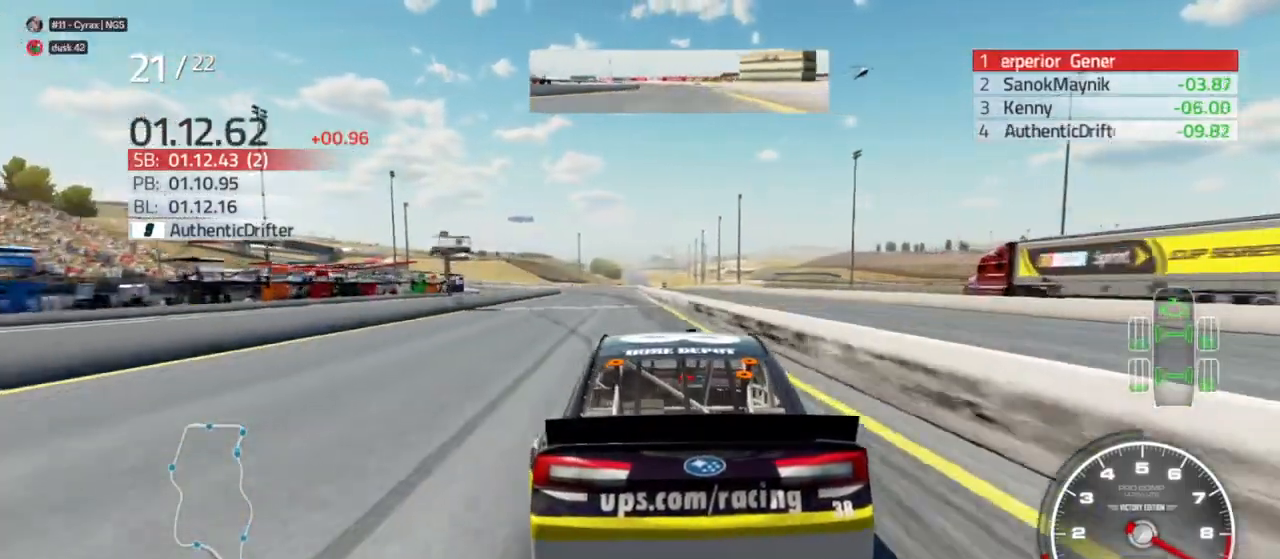
{"buttons": ["R2"], "left_stick": "left", "right_stick": "center", "events": [[67, "left_stick", "left"], [267, "left_stick", "center"], [400, "left_stick", "left"]]}
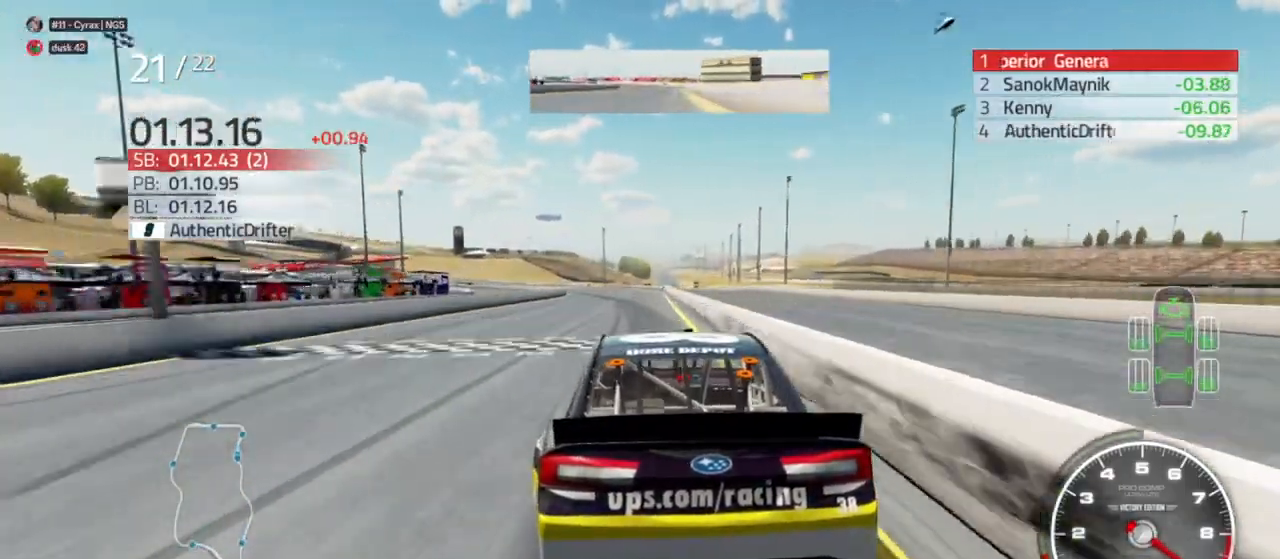
{"buttons": ["R2"], "left_stick": "center", "right_stick": "center", "events": [[100, "left_stick", "center"], [267, "left_stick", "left"], [467, "left_stick", "center"]]}
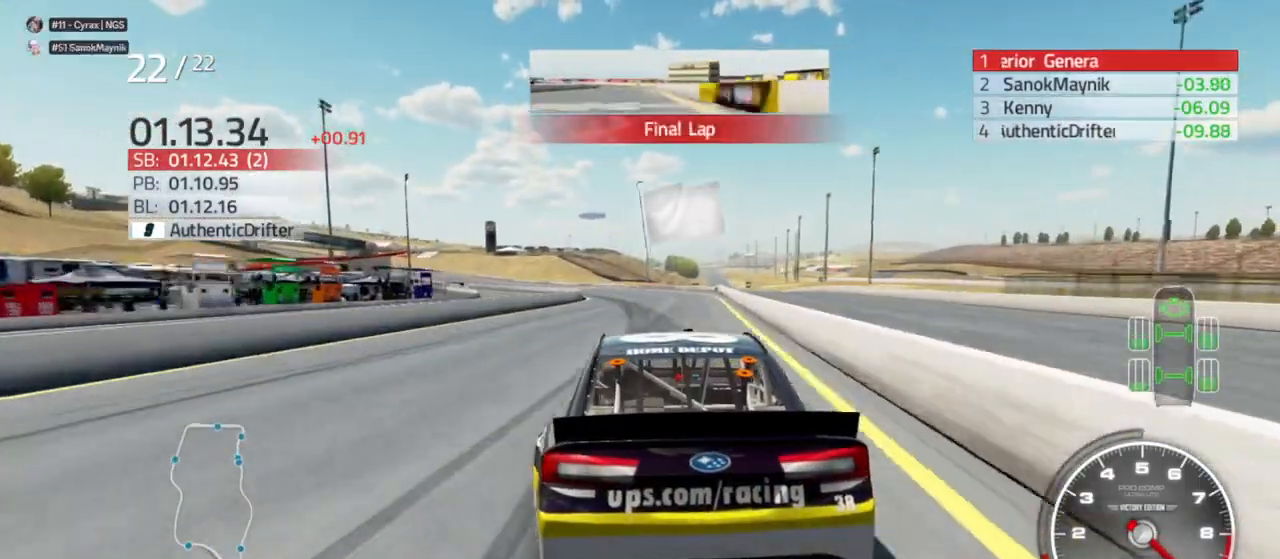
{"buttons": ["R2"], "left_stick": "left", "right_stick": "center", "events": [[133, "left_stick", "left"], [367, "left_stick", "center"], [433, "left_stick", "left"]]}
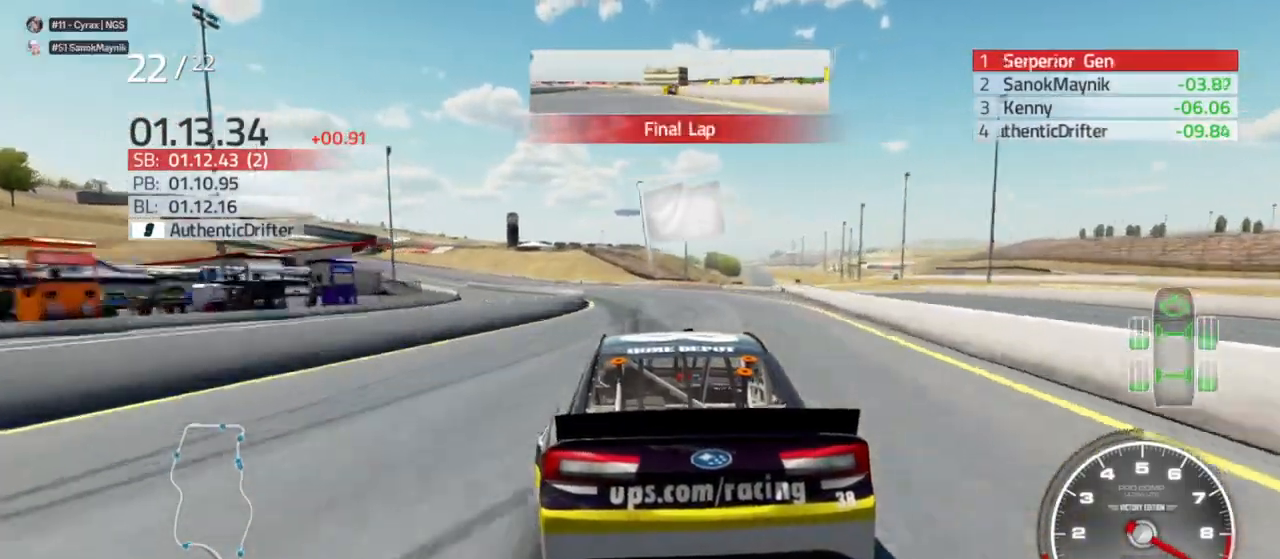
{"buttons": ["R2"], "left_stick": "left", "right_stick": "center", "events": [[267, "left_stick", "center"], [333, "left_stick", "left"]]}